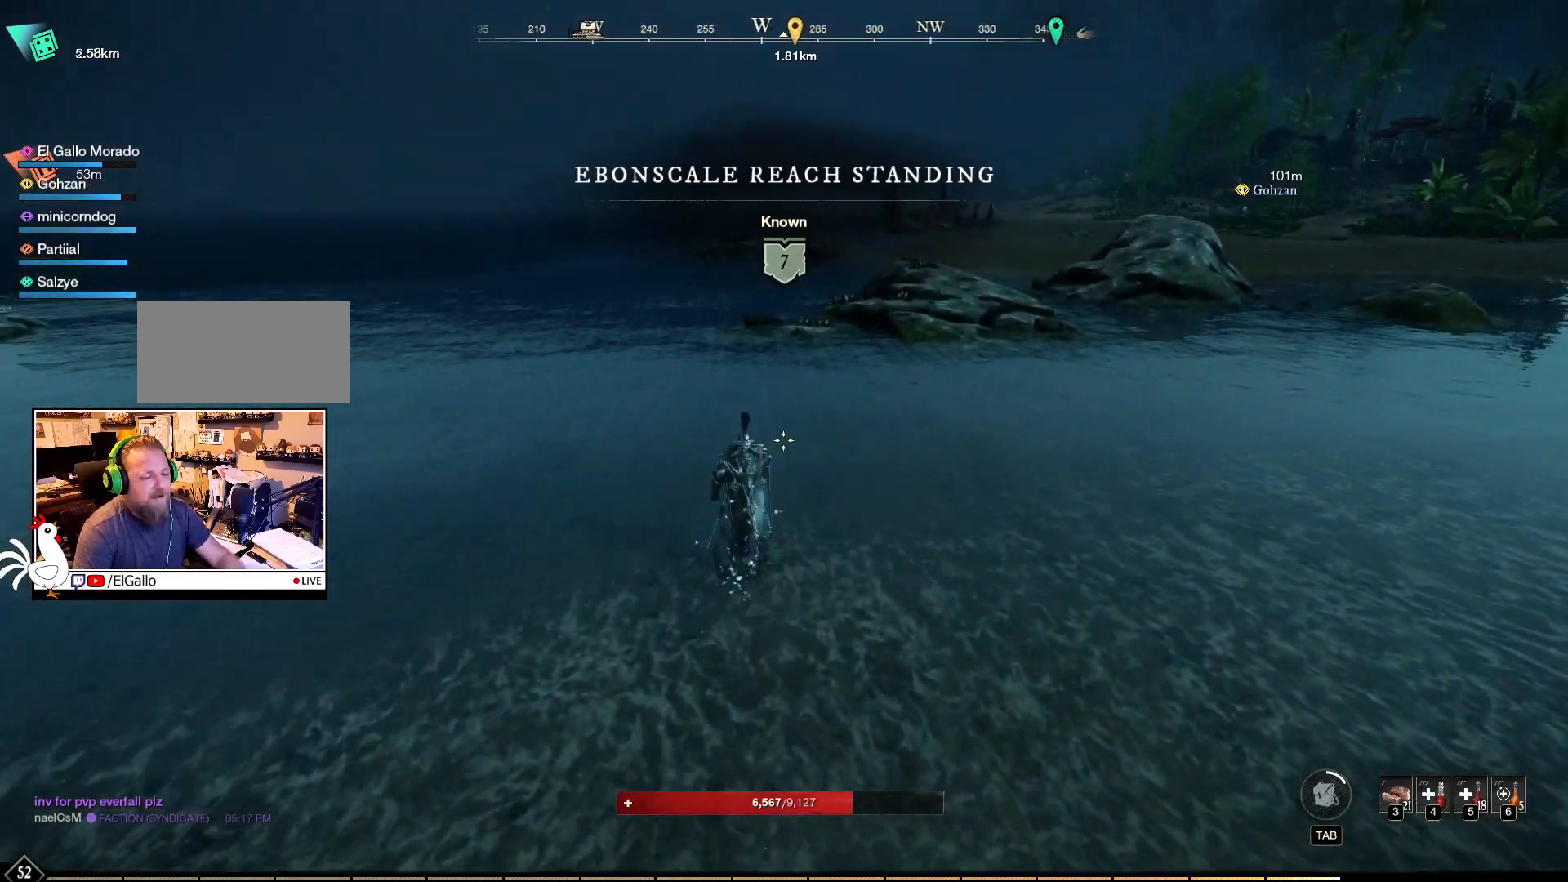
Gameplay with keyboard and mouse; each line is a JSON object with the keys and mouse buttons held at the frame after it. "events" lists presses ("down") and releases ("up") of "a", "ctrl", "d", "e", "f", "q", "r", "s", "shift", "space", "tab", "w", "mouse_left", "mouse_wheel", "mouse_right", "mouse_mb4" and "mouse_mb5" between this image and that frame as [ms after this image, input, new state], when the widget could be followed in between. "mouse_left", "mouse_wheel", "mouse_right", "mouse_mb4", "mouse_mb5" = the "left", "wheel", "right", "mb4", "mb5" buttons of the "mouse" list. No other keys are recorded. "wheel" means that the mouse wheel is clicked or scrolled. Mouse movement is not recorded.
{"keys": ["a"], "mouse": [], "events": [[283, "a", "down"]]}
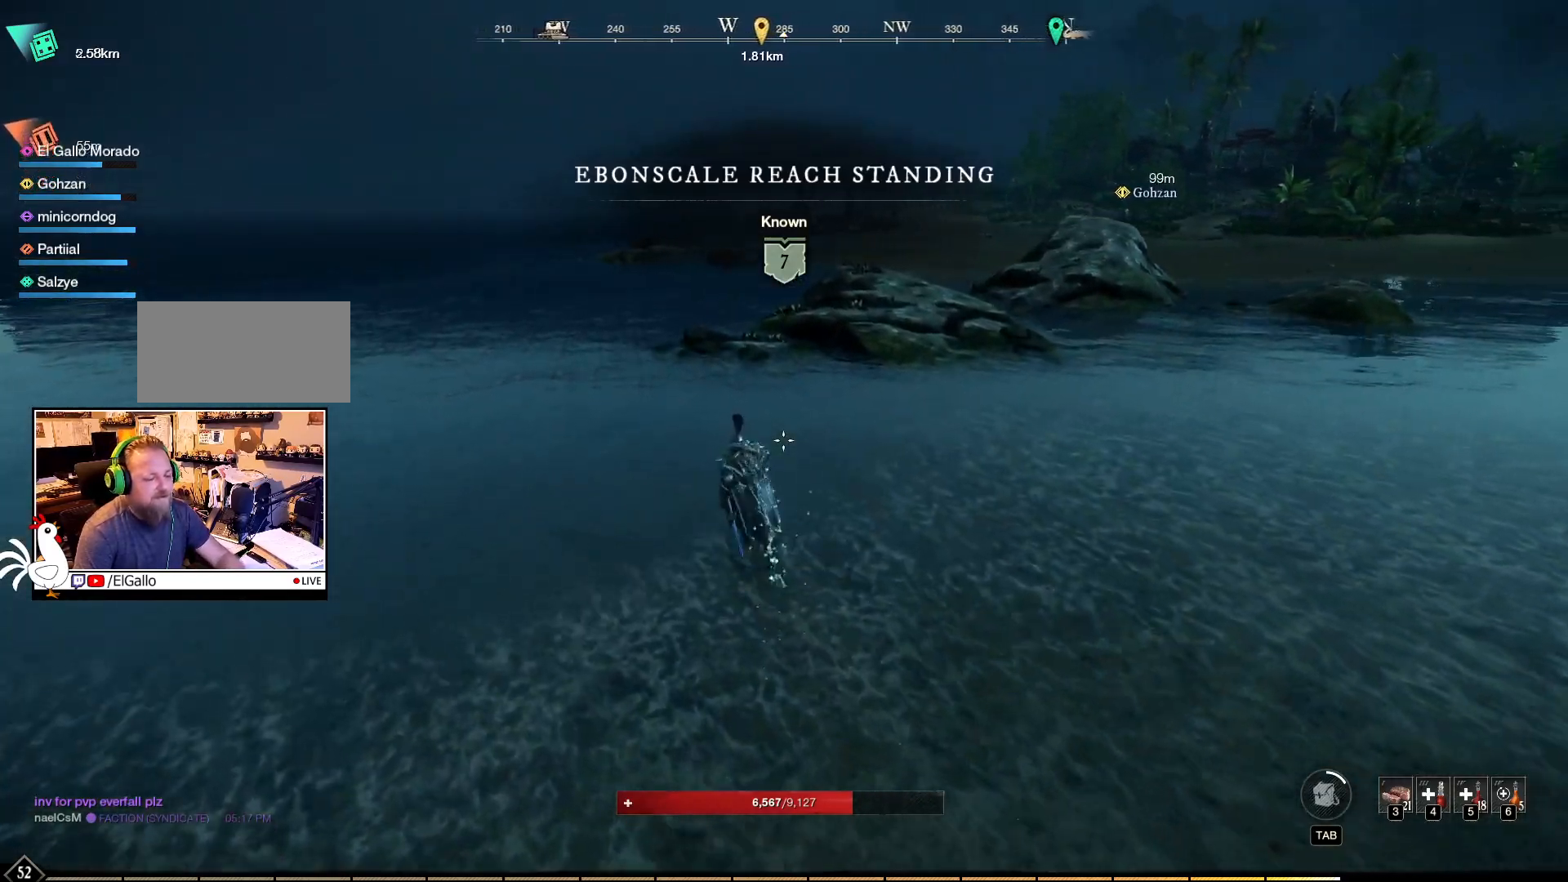
{"keys": ["a"], "mouse": [], "events": []}
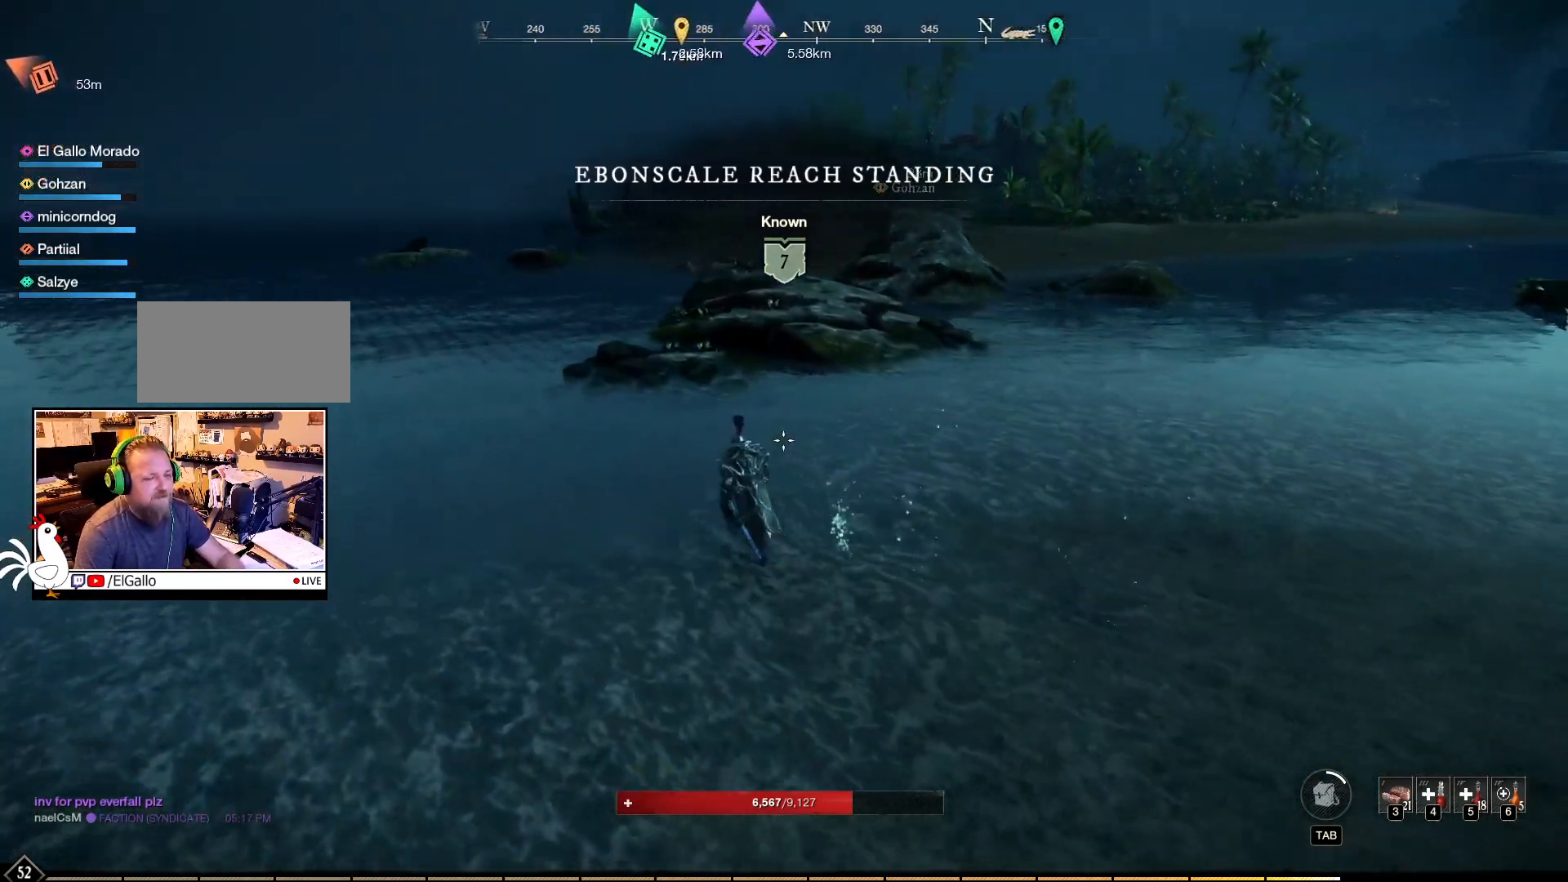
{"keys": ["a"], "mouse": [], "events": []}
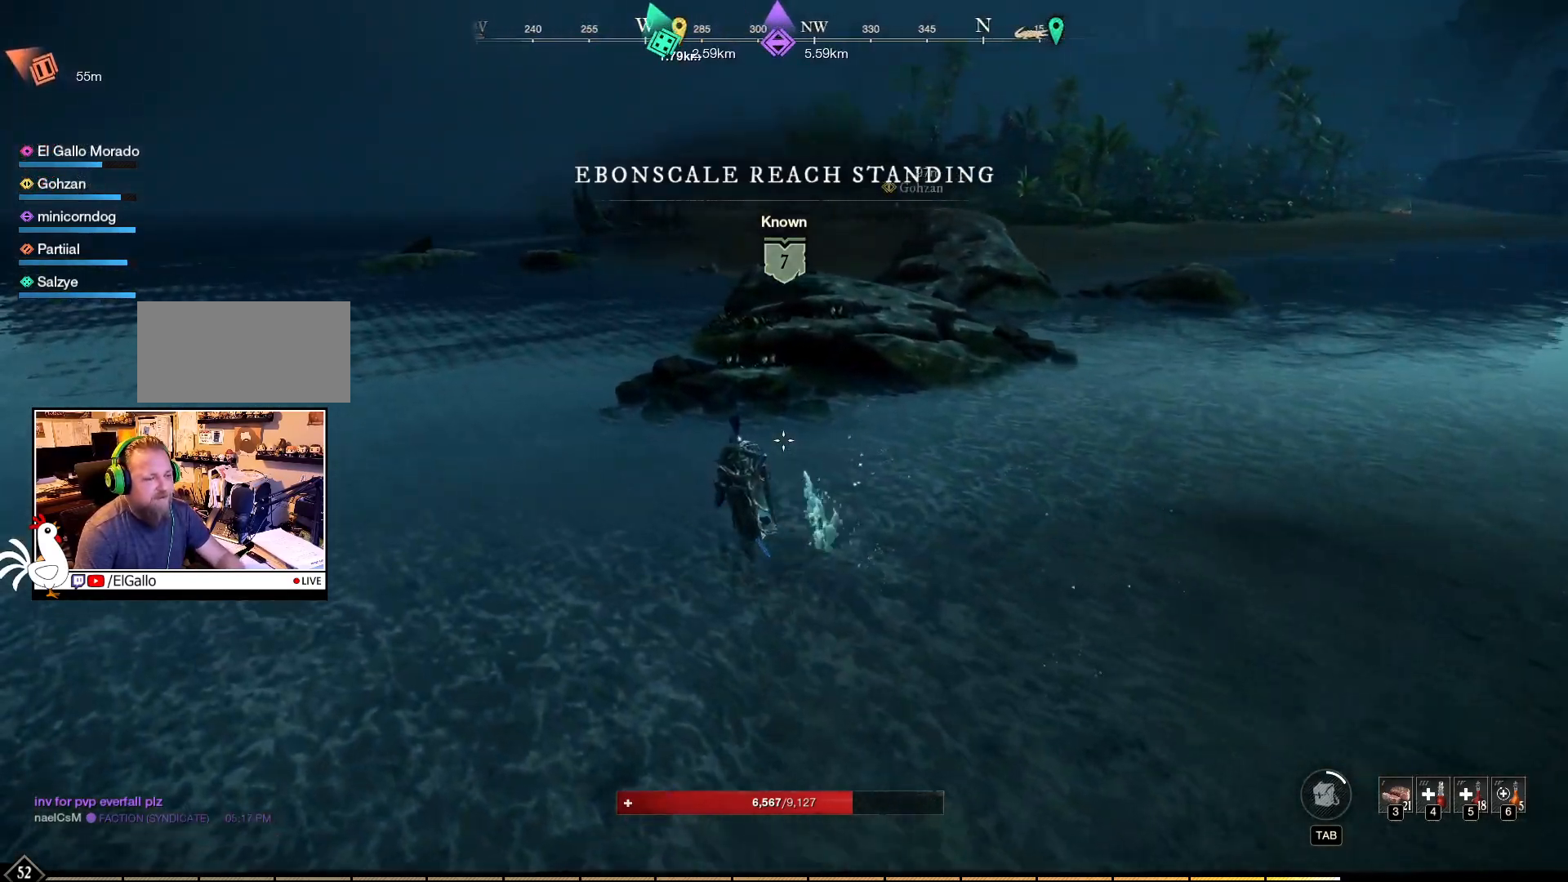
{"keys": ["a"], "mouse": [], "events": []}
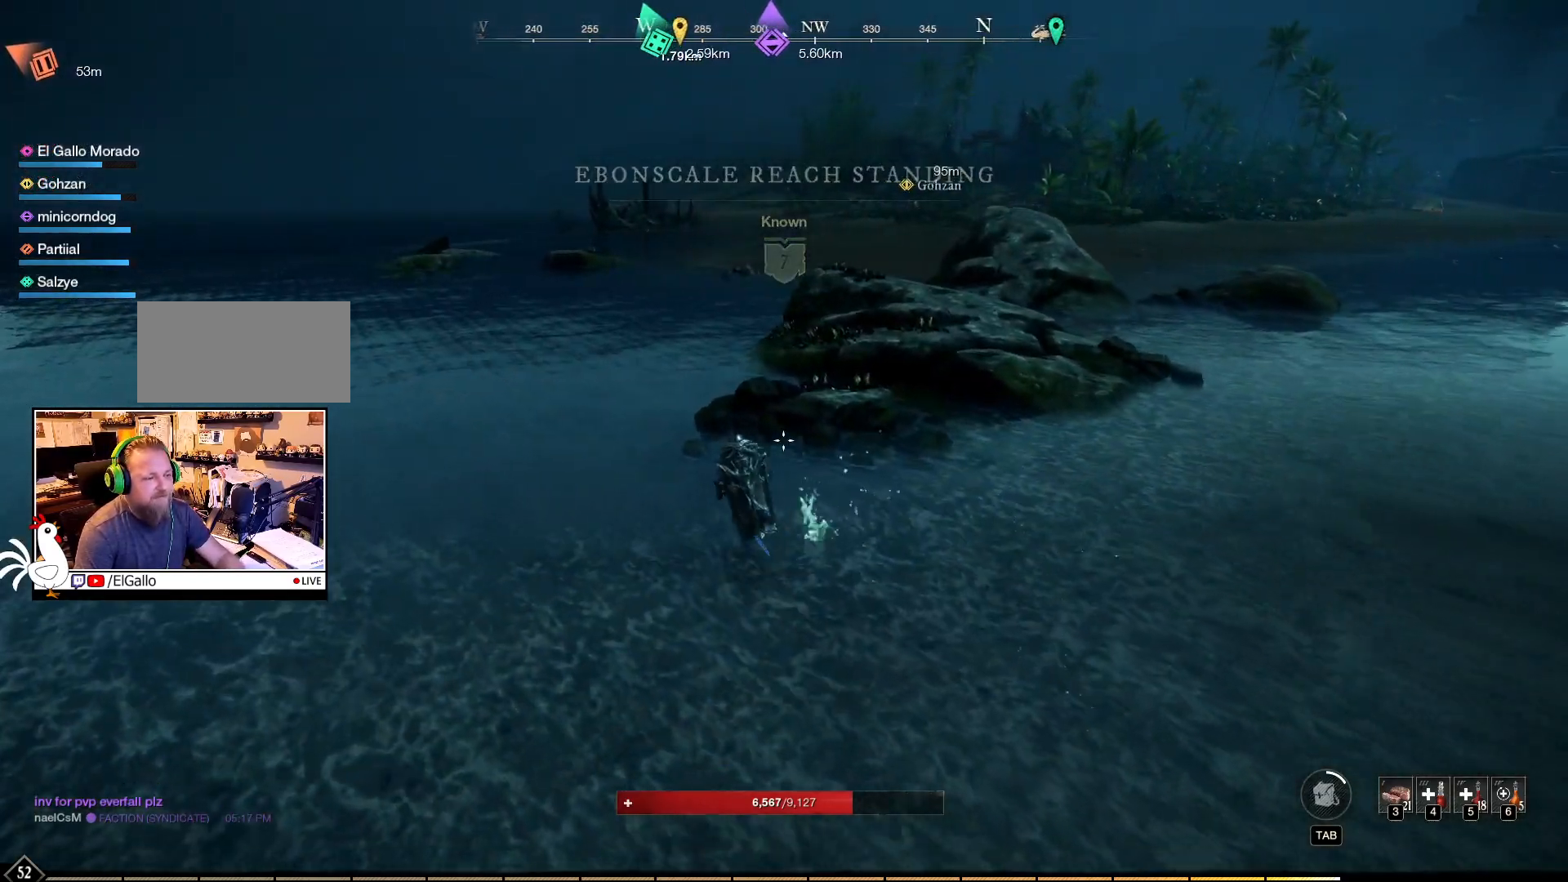
{"keys": [], "mouse": [], "events": [[367, "a", "up"]]}
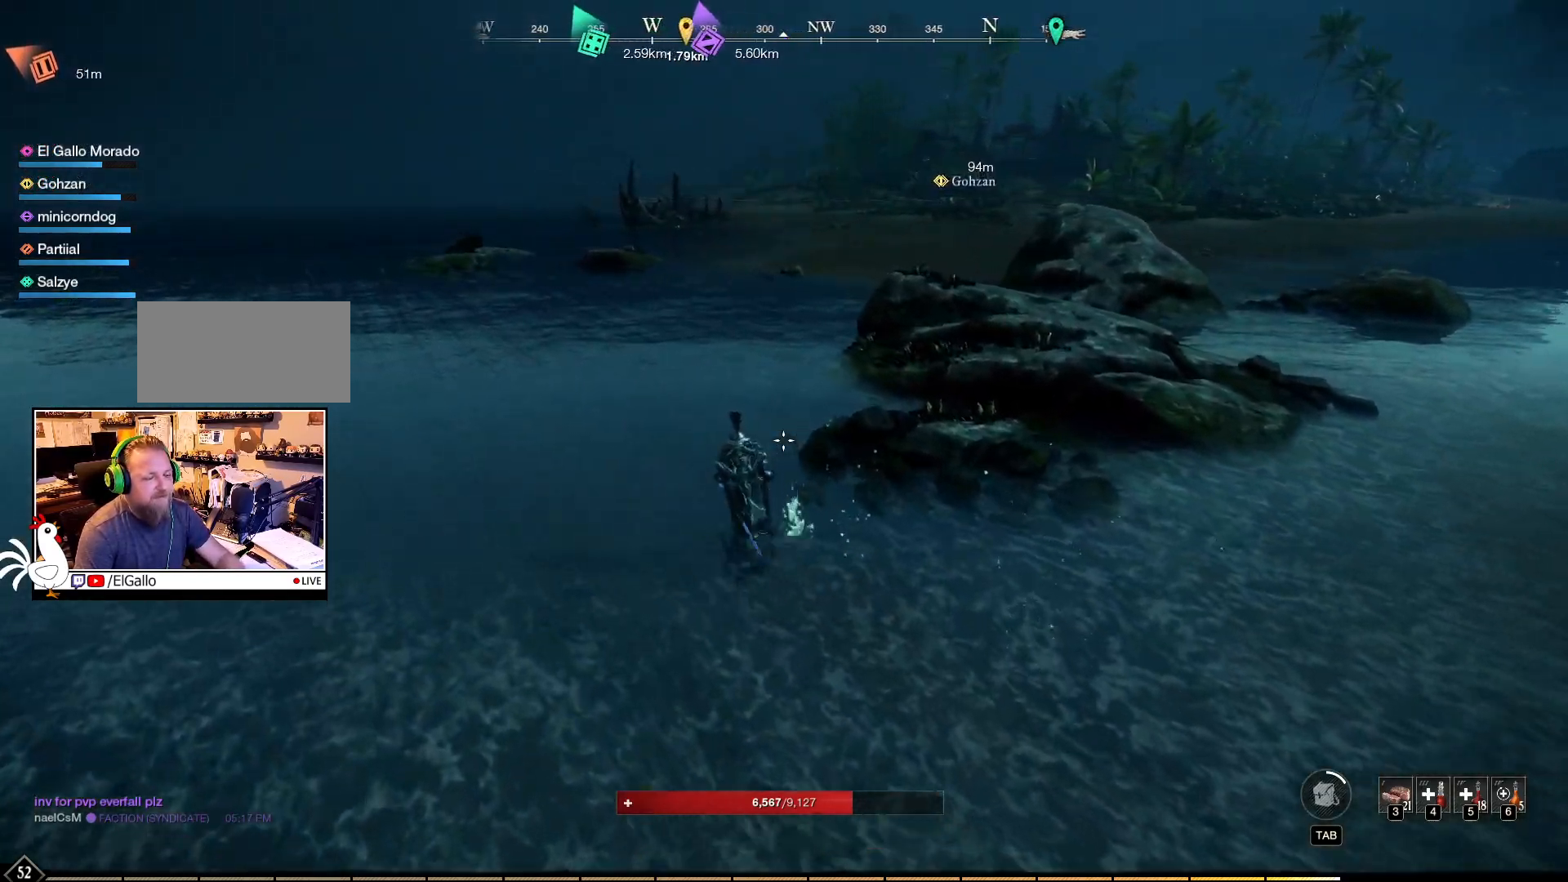
{"keys": [], "mouse": [], "events": []}
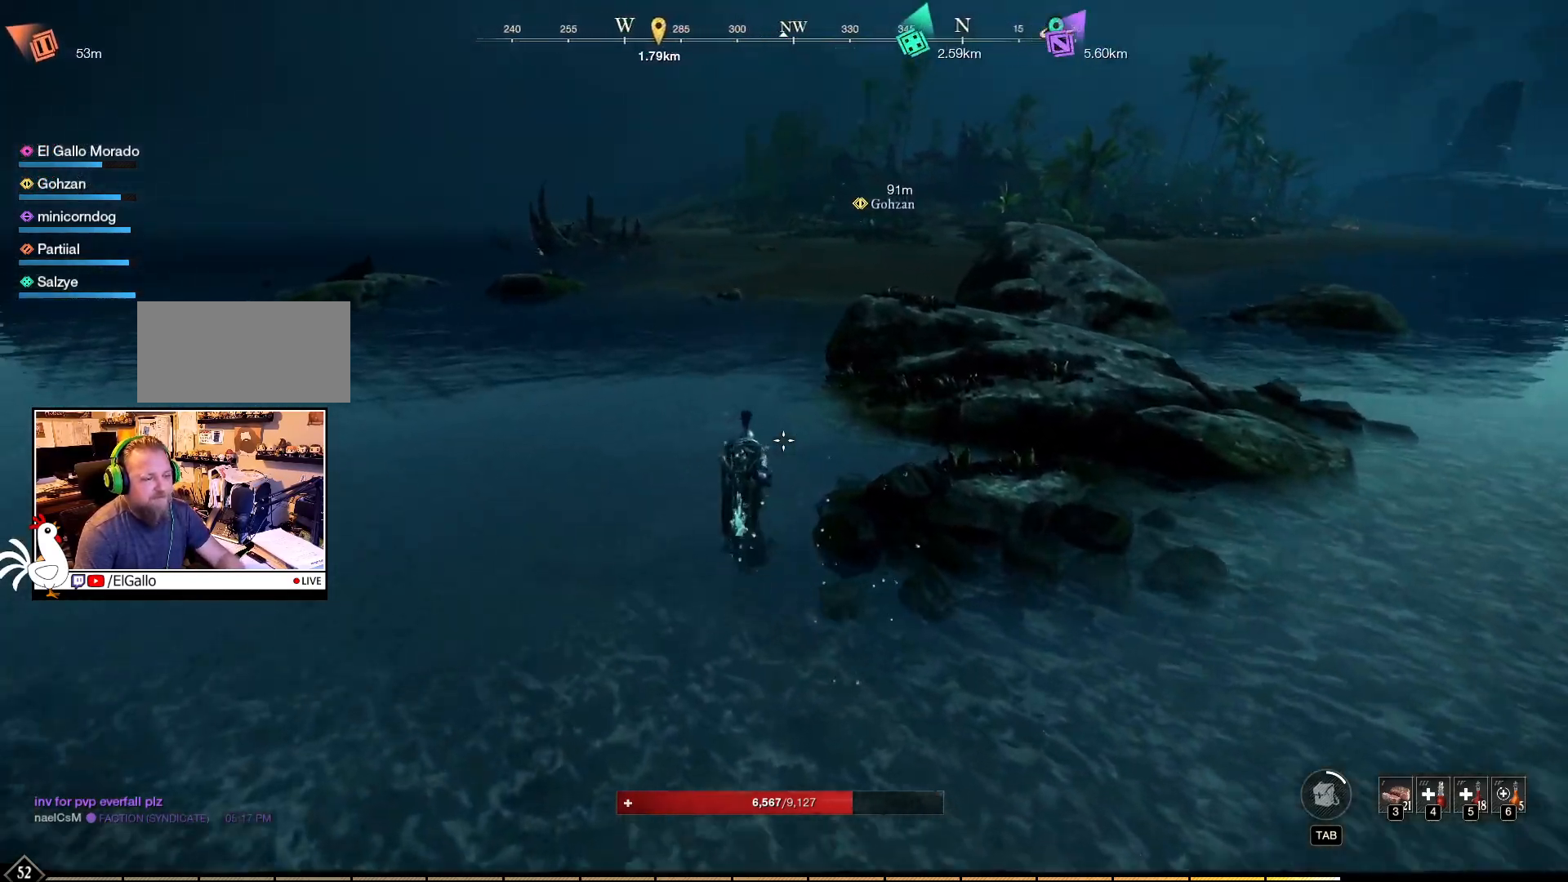
{"keys": [], "mouse": [], "events": []}
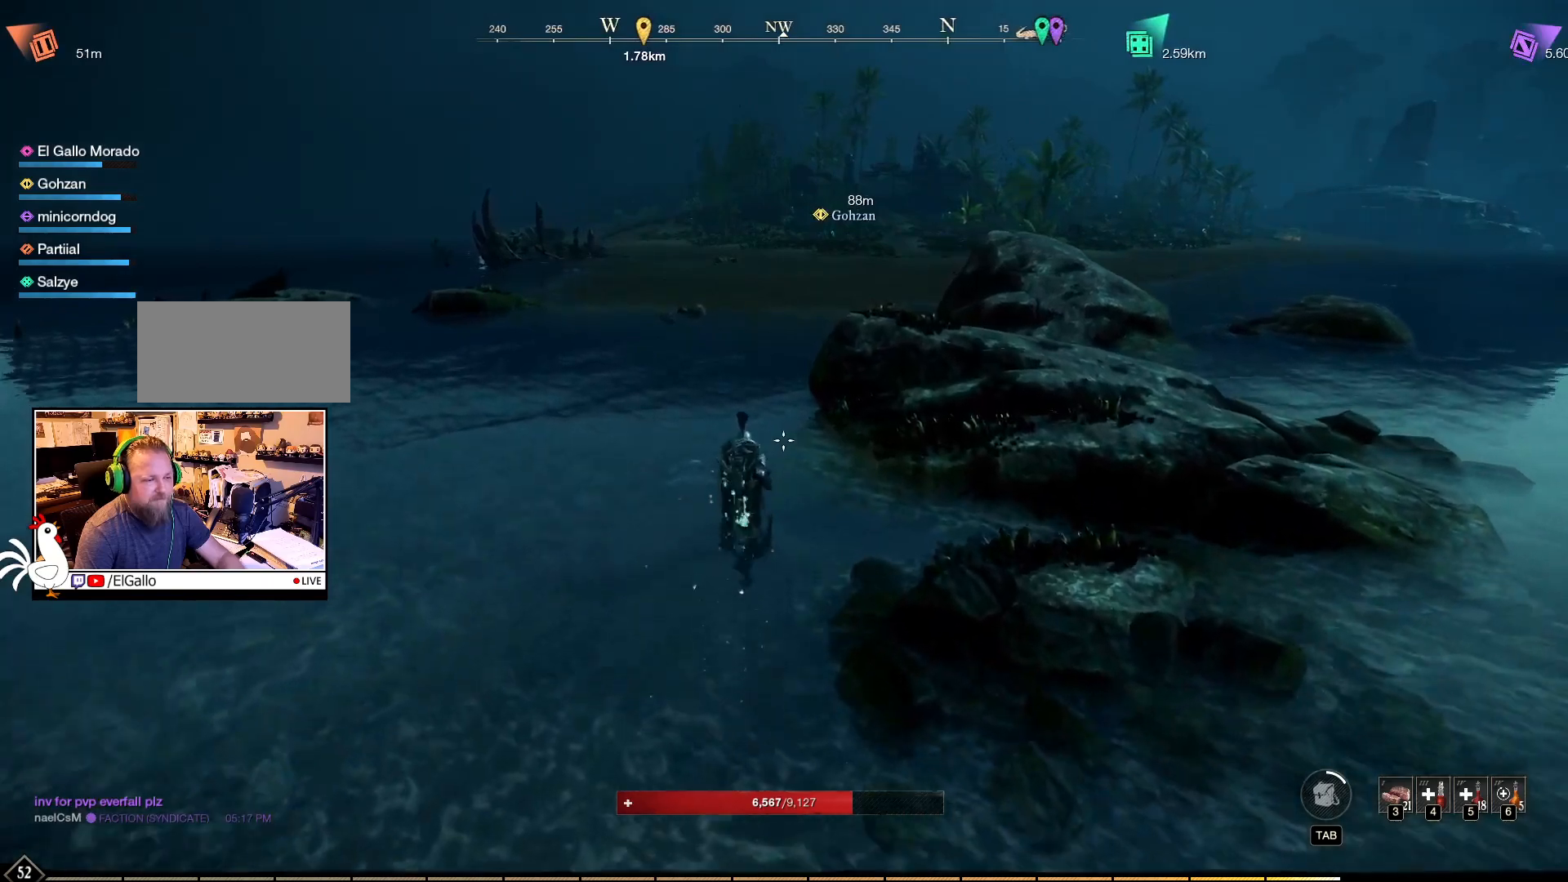
{"keys": [], "mouse": [], "events": []}
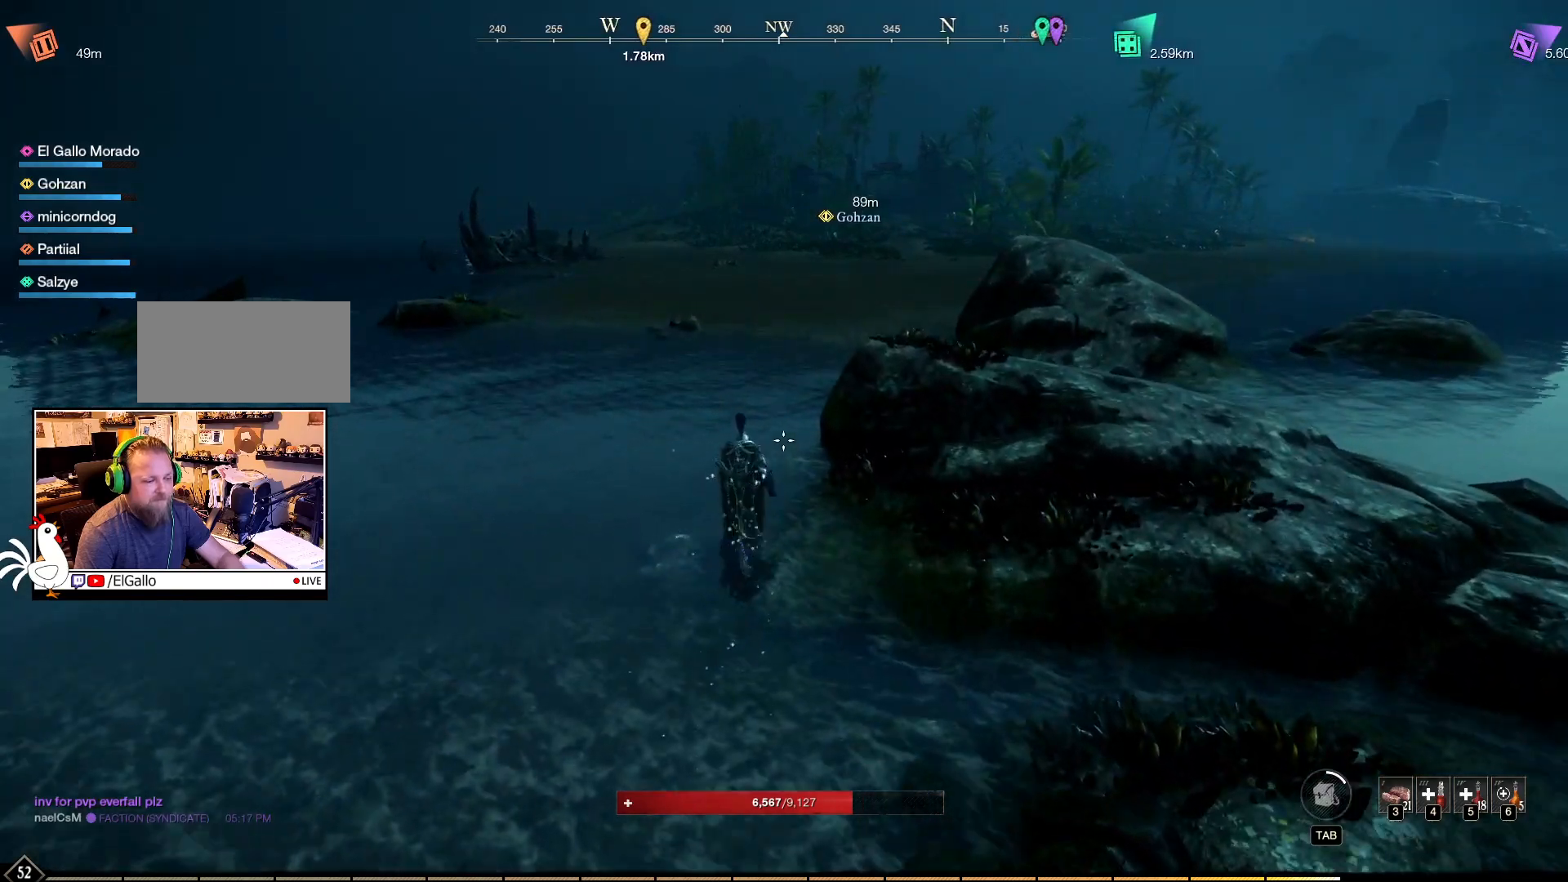
{"keys": [], "mouse": [], "events": []}
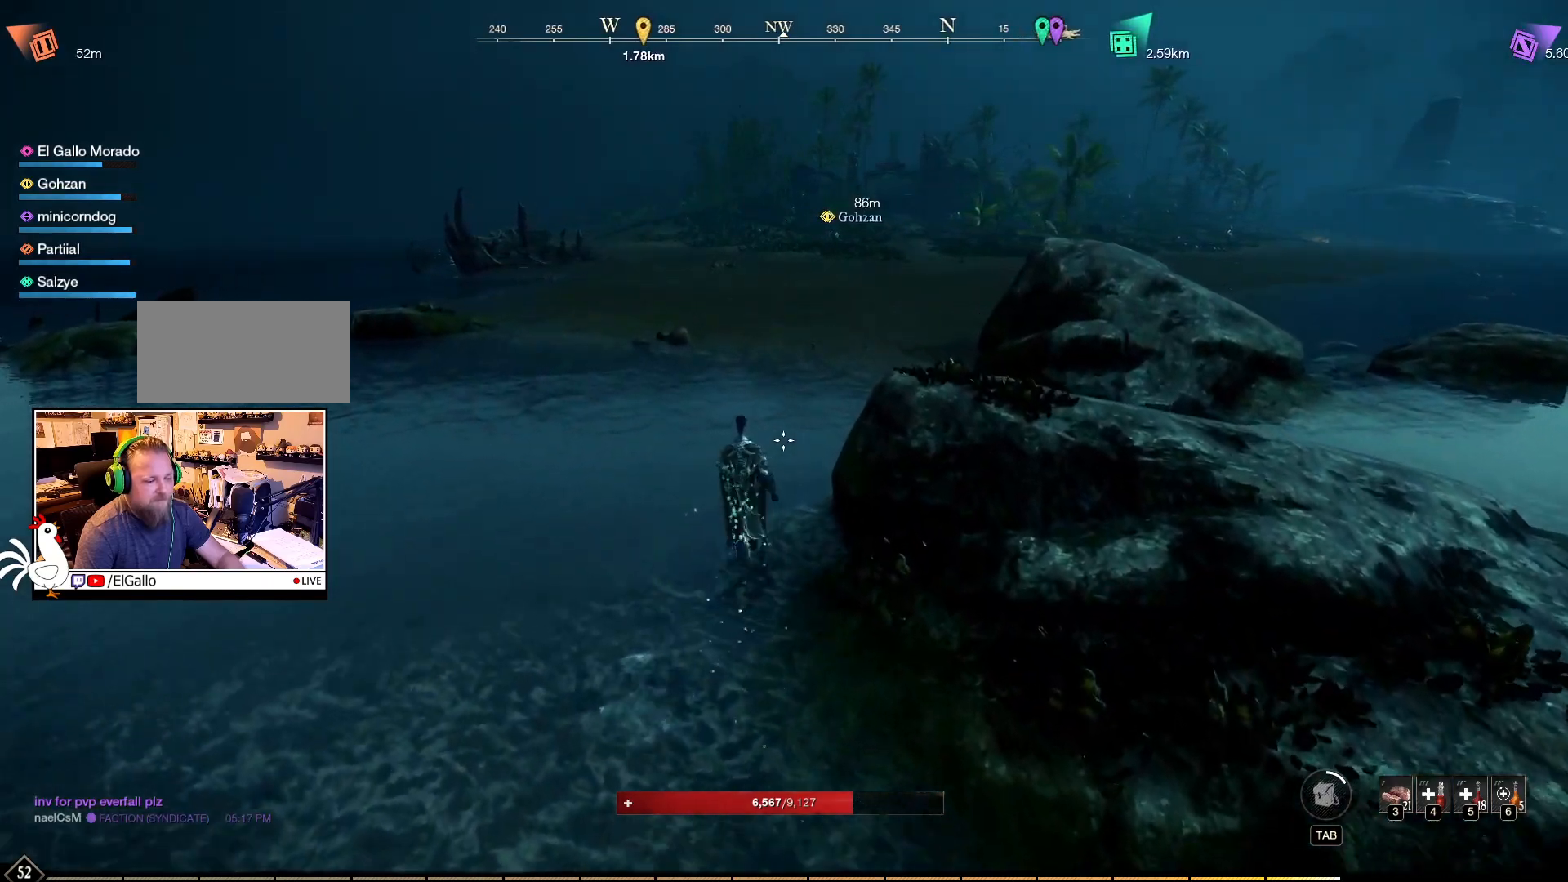
{"keys": [], "mouse": [], "events": []}
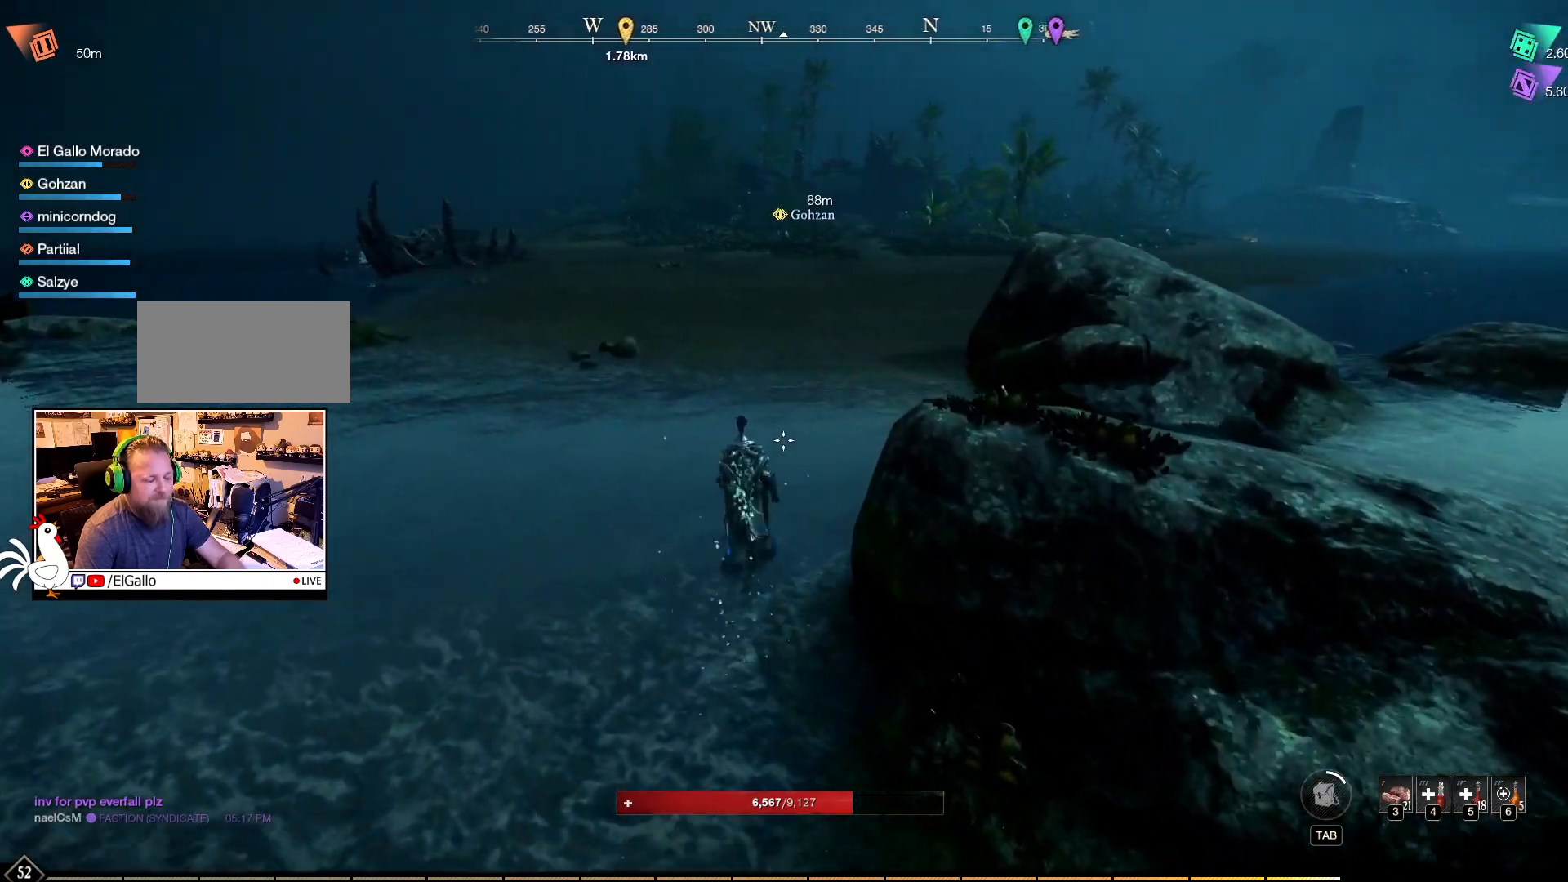
{"keys": [], "mouse": [], "events": []}
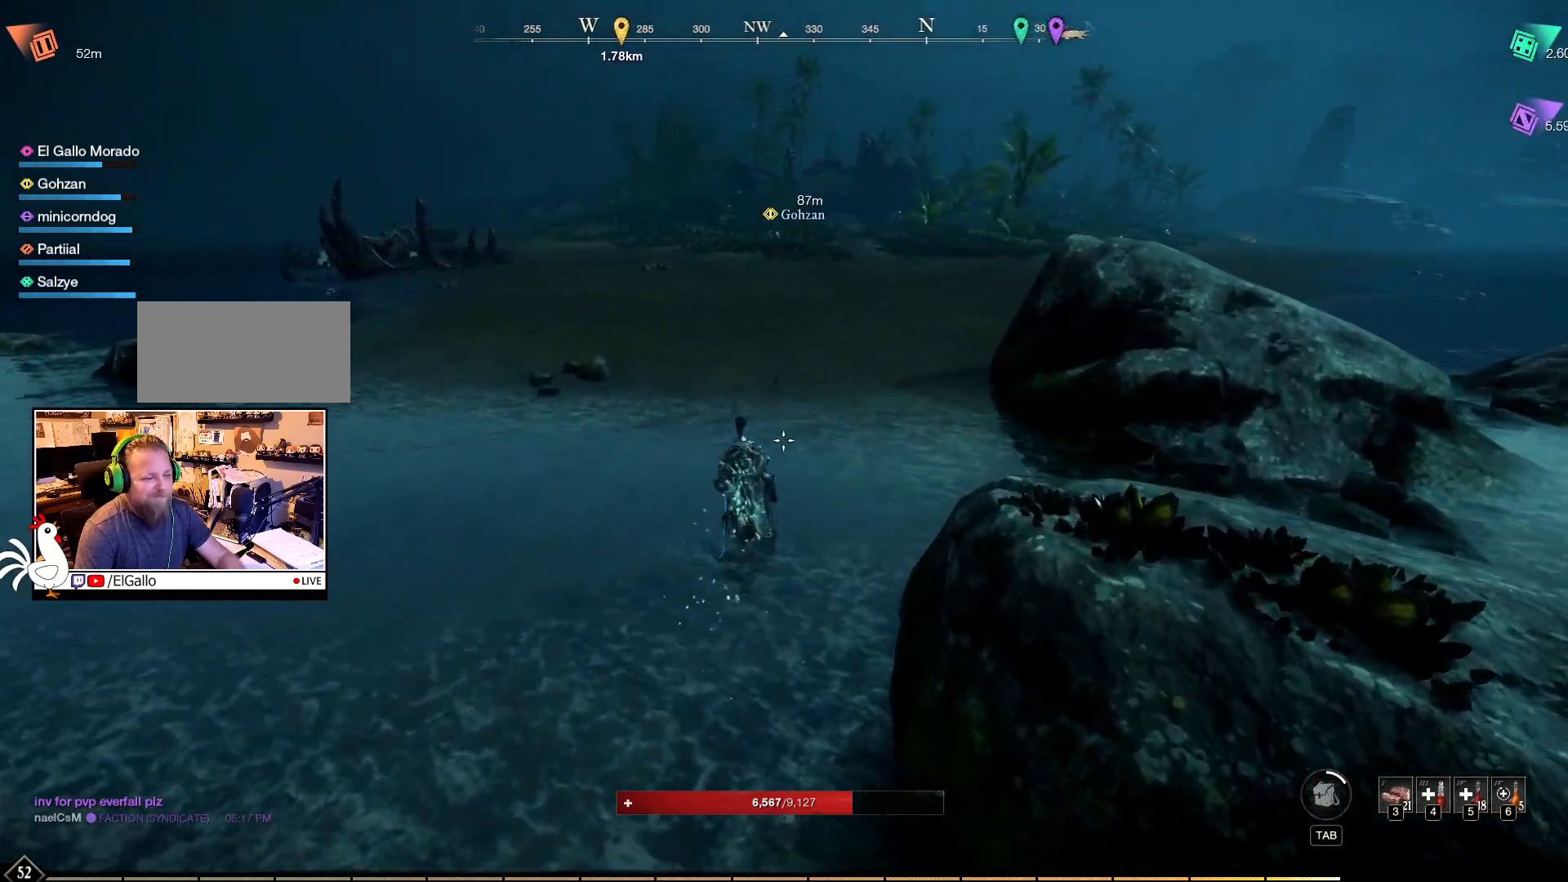
{"keys": [], "mouse": [], "events": []}
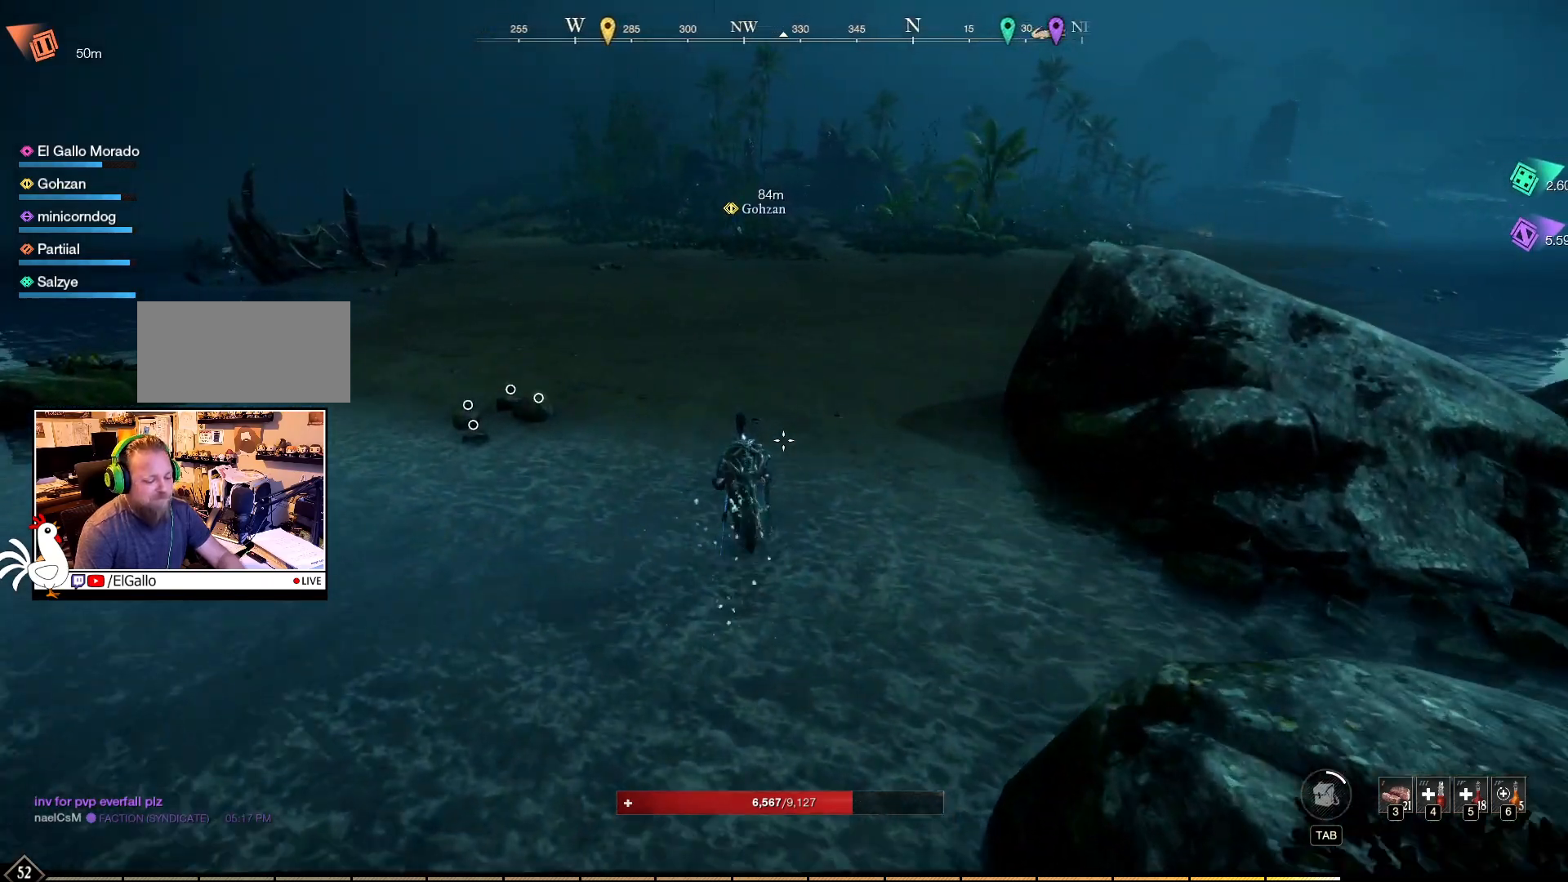
{"keys": [], "mouse": [], "events": []}
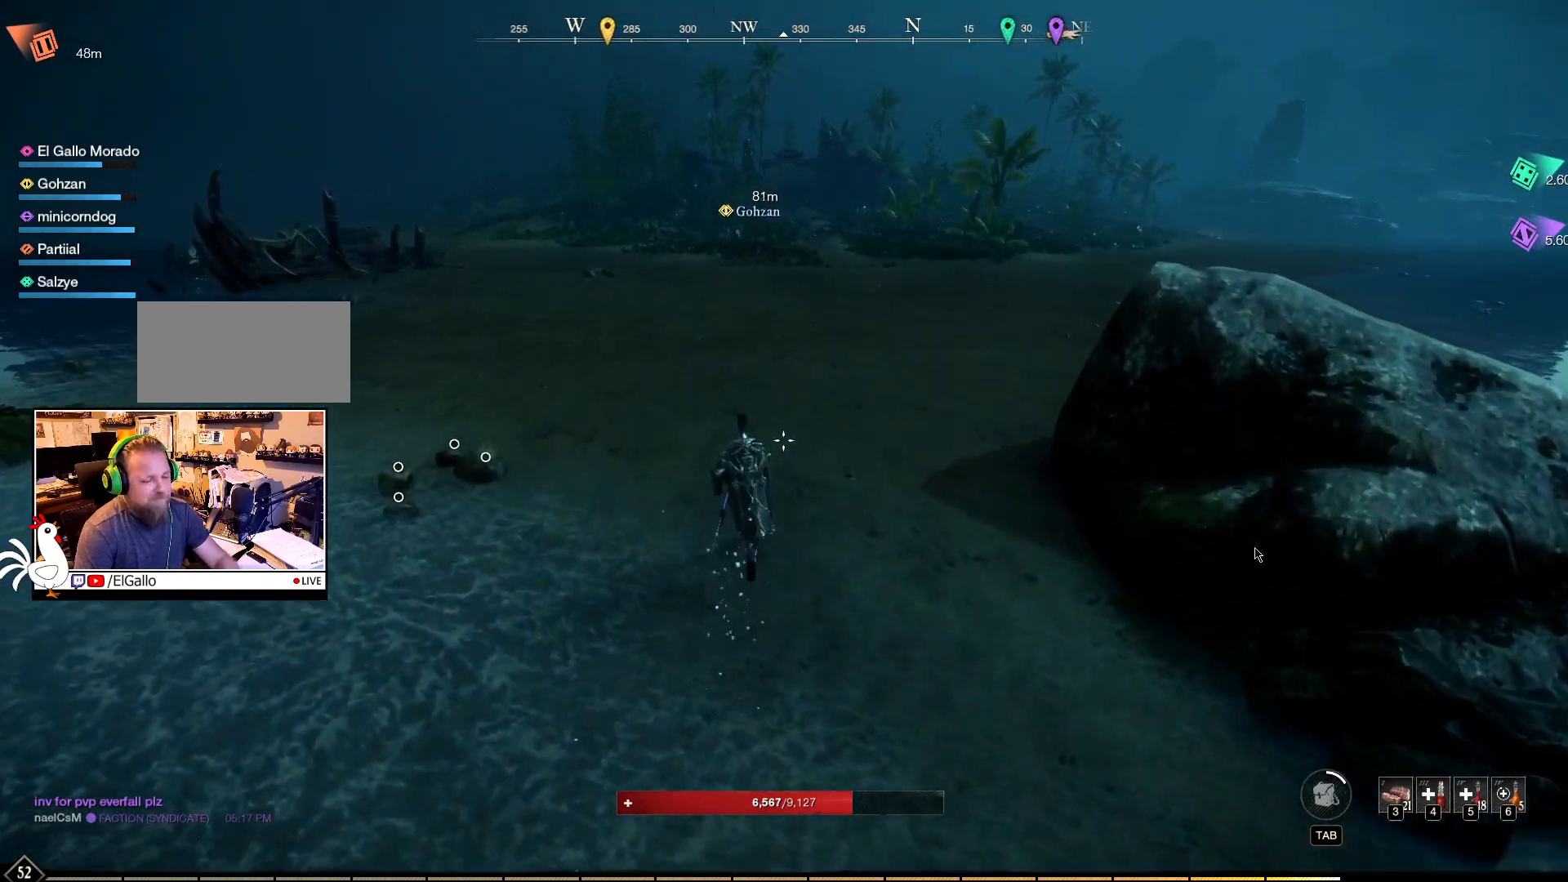
{"keys": [], "mouse": [], "events": []}
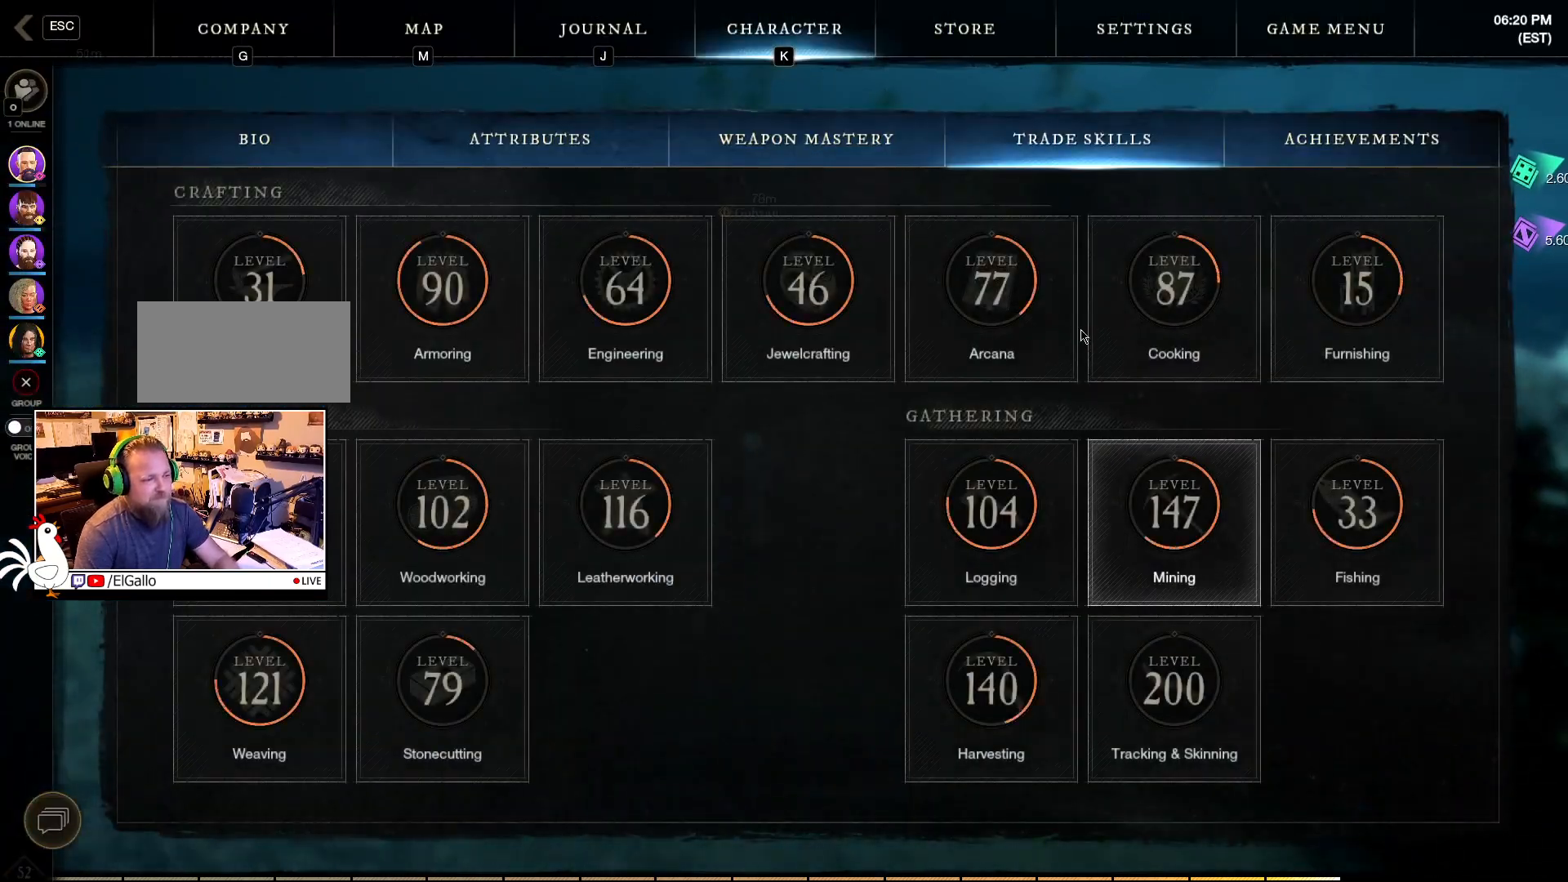
{"keys": [], "mouse": [], "events": []}
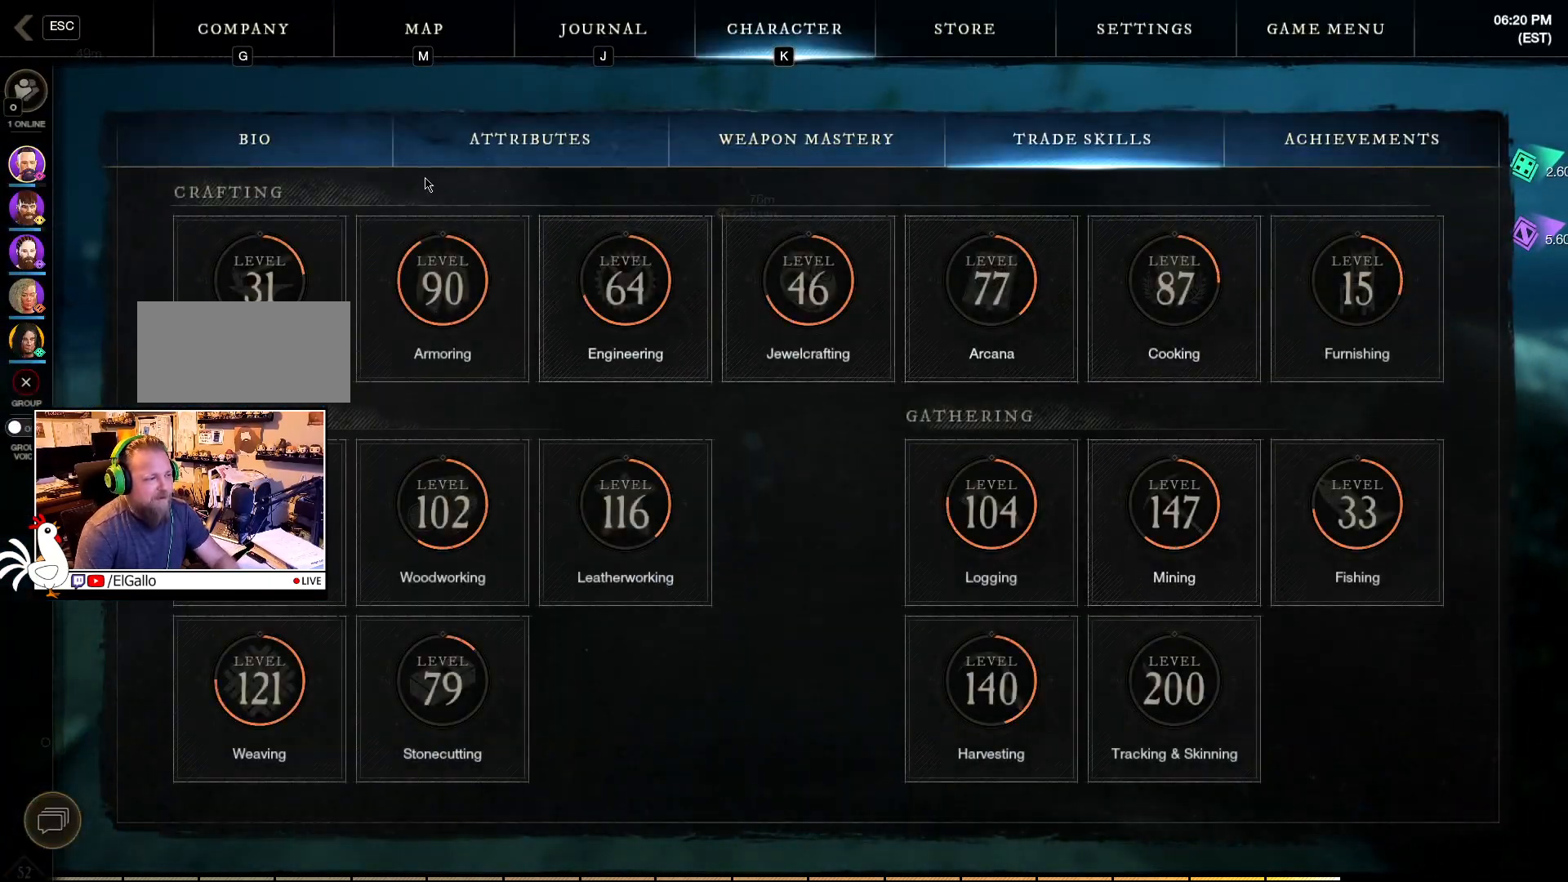
{"keys": [], "mouse": [], "events": [[183, "mouse_left", "down"], [267, "mouse_left", "up"]]}